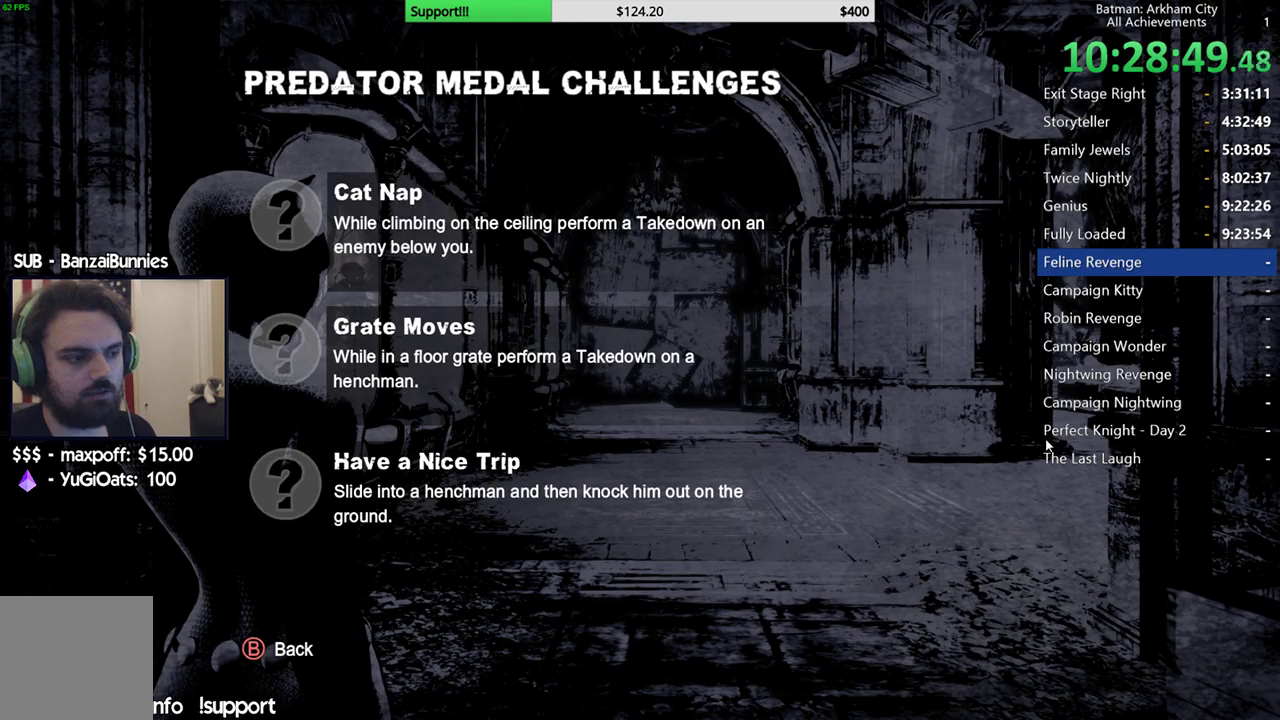
Gameplay with a controller (Xbox layout); each line is a JSON object with the inputs held at the frame after it. "button_events" lists button changes between this image and that frame as [ms after this image, input, new state], when the widget could be followed in between (sticks are given only as held states).
{"buttons": ["R2"], "left_stick": "center", "right_stick": "center", "button_events": [[83, "SELECT", "down"], [233, "SELECT", "up"], [483, "R2", "down"]]}
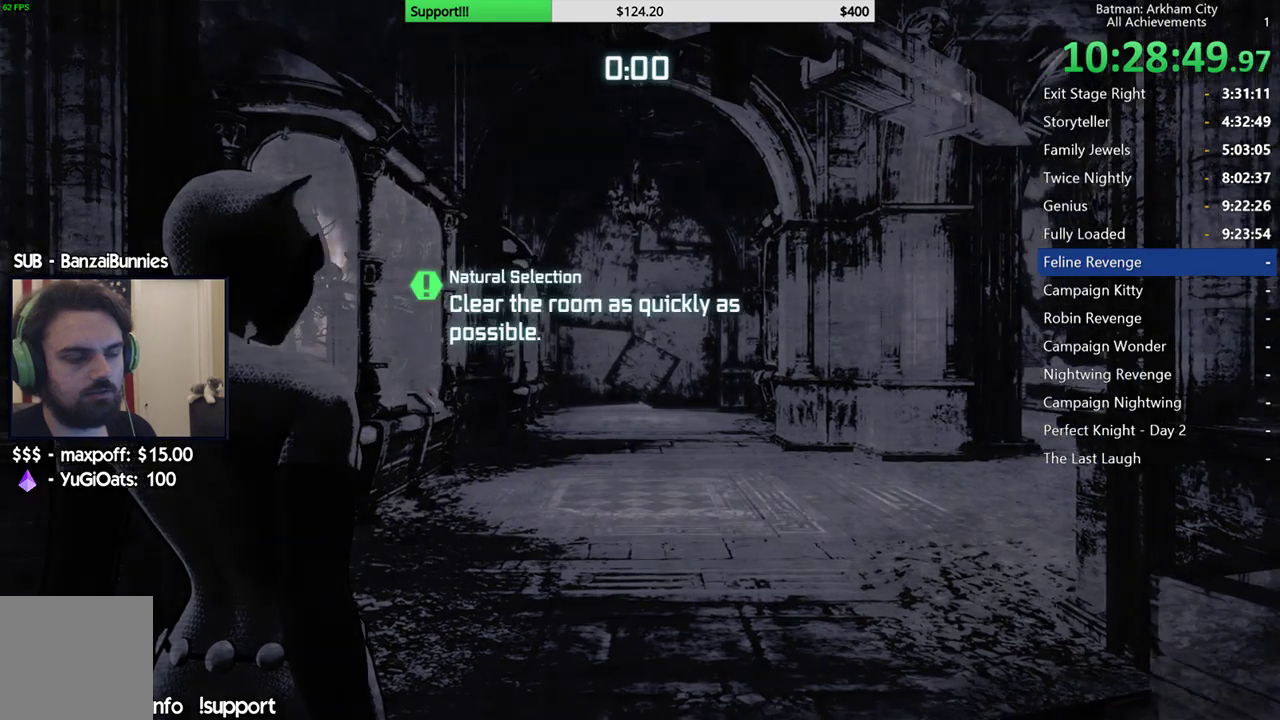
{"buttons": ["R2"], "left_stick": "up", "right_stick": "right", "button_events": []}
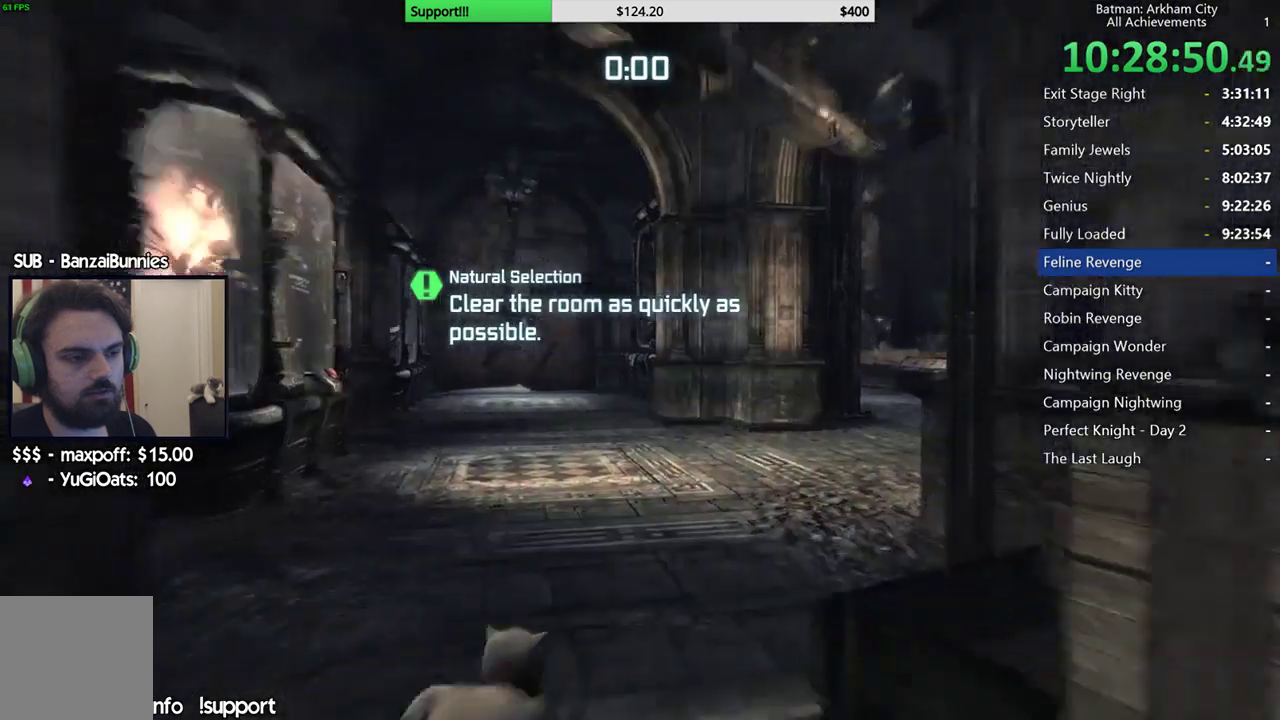
{"buttons": ["R2"], "left_stick": "up-left", "right_stick": "center", "button_events": []}
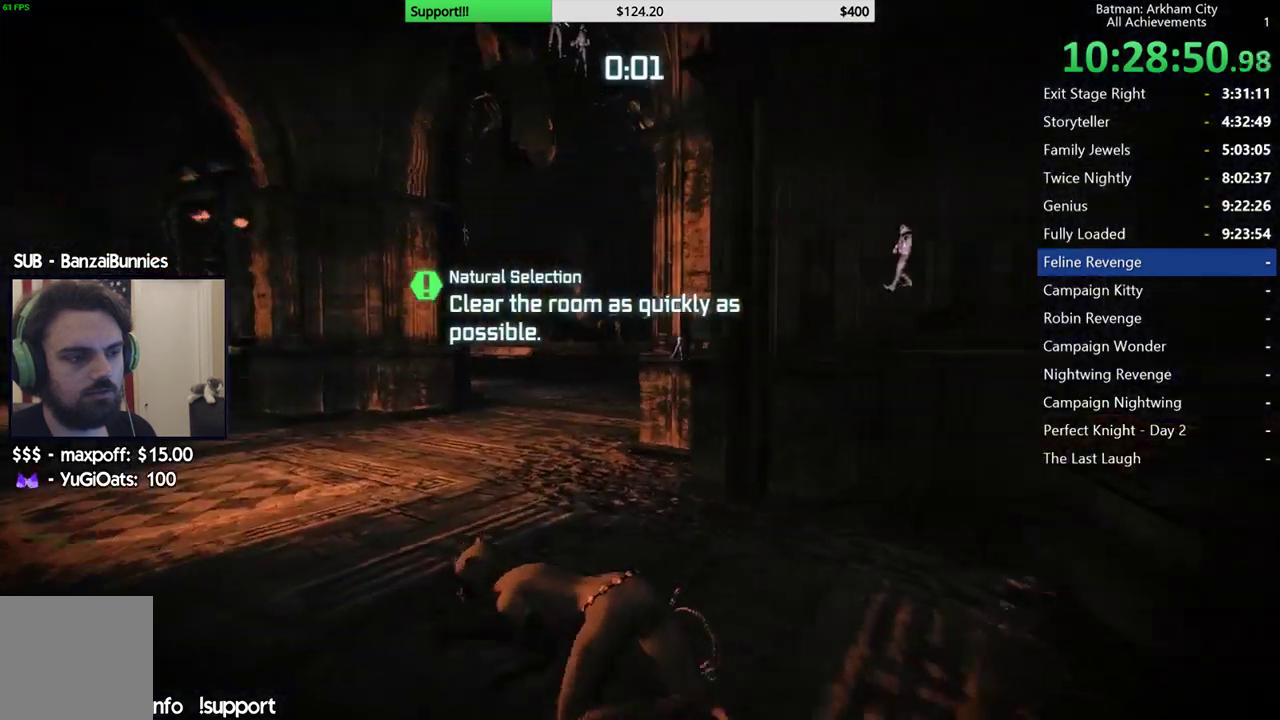
{"buttons": ["R2"], "left_stick": "up-left", "right_stick": "right", "button_events": []}
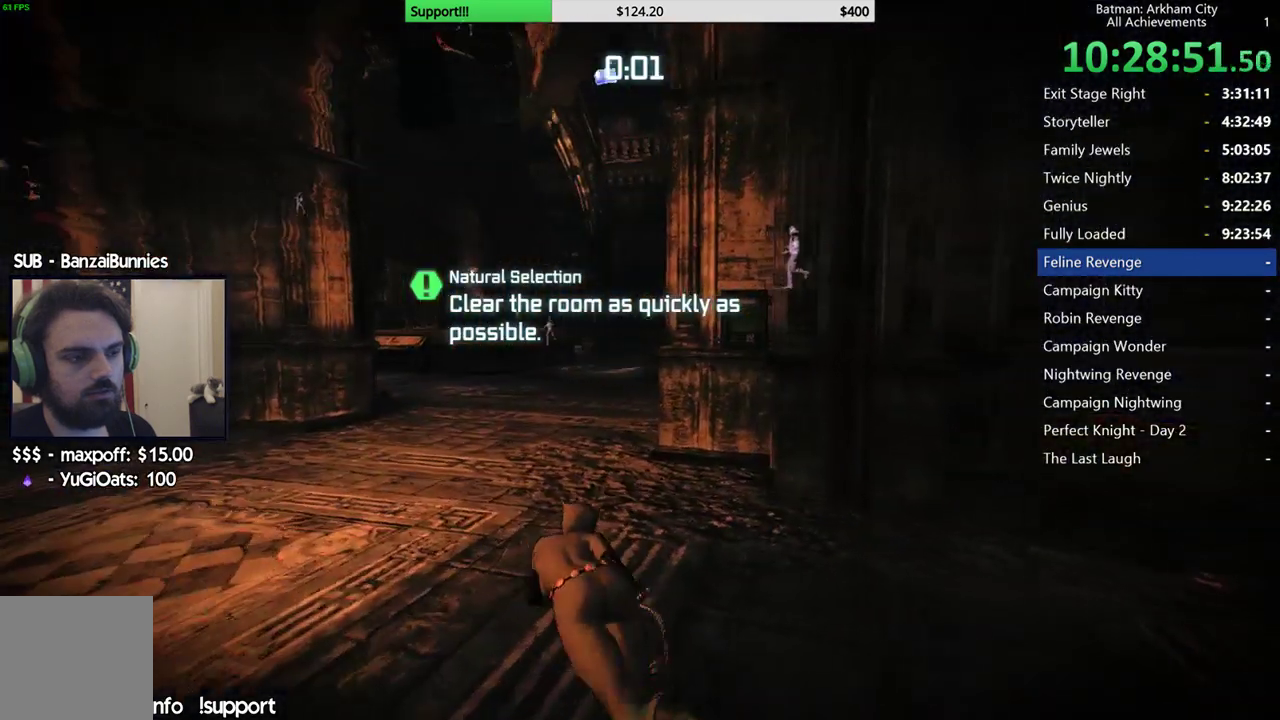
{"buttons": ["R2"], "left_stick": "up", "right_stick": "down-right", "button_events": []}
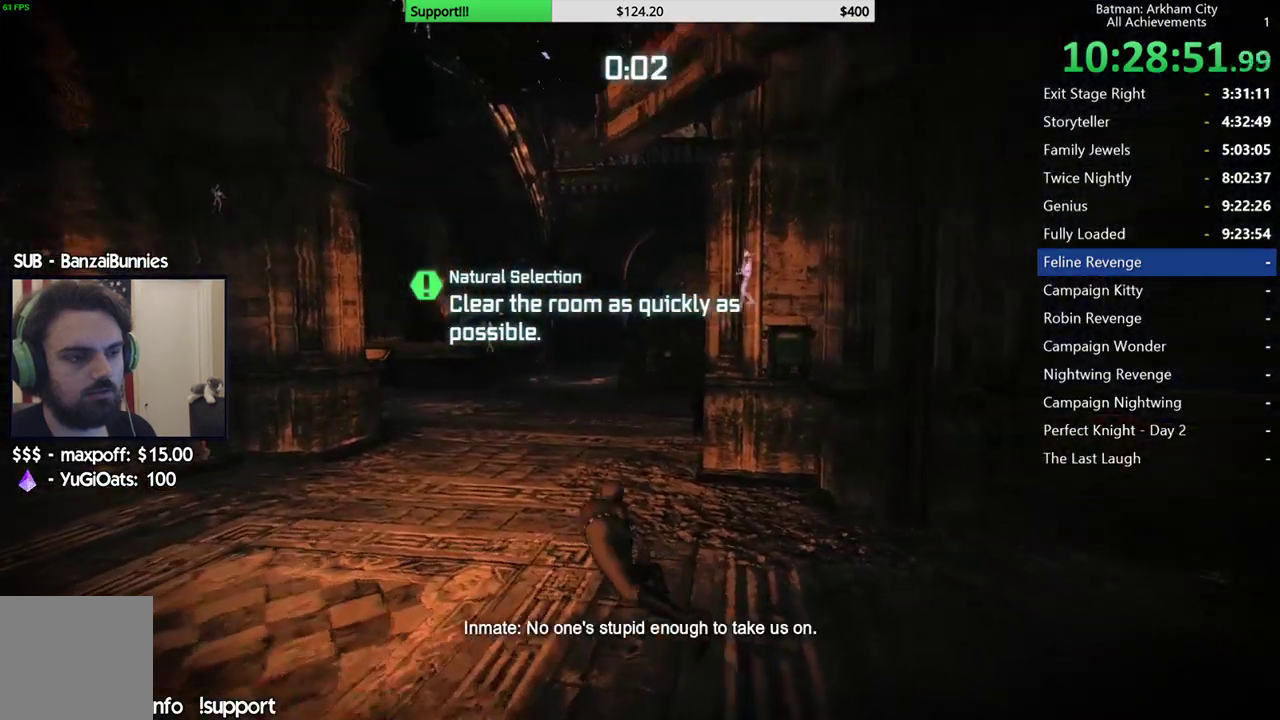
{"buttons": ["R2"], "left_stick": "up", "right_stick": "center", "button_events": []}
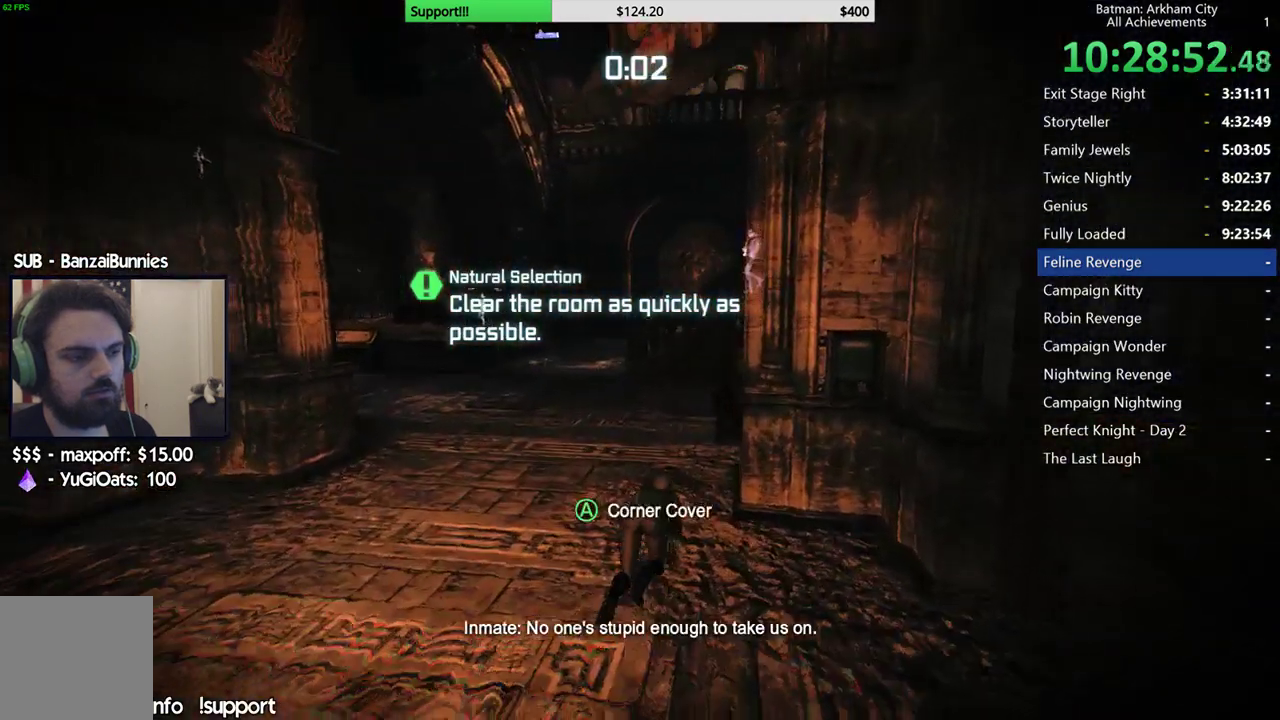
{"buttons": ["R2"], "left_stick": "center", "right_stick": "center", "button_events": []}
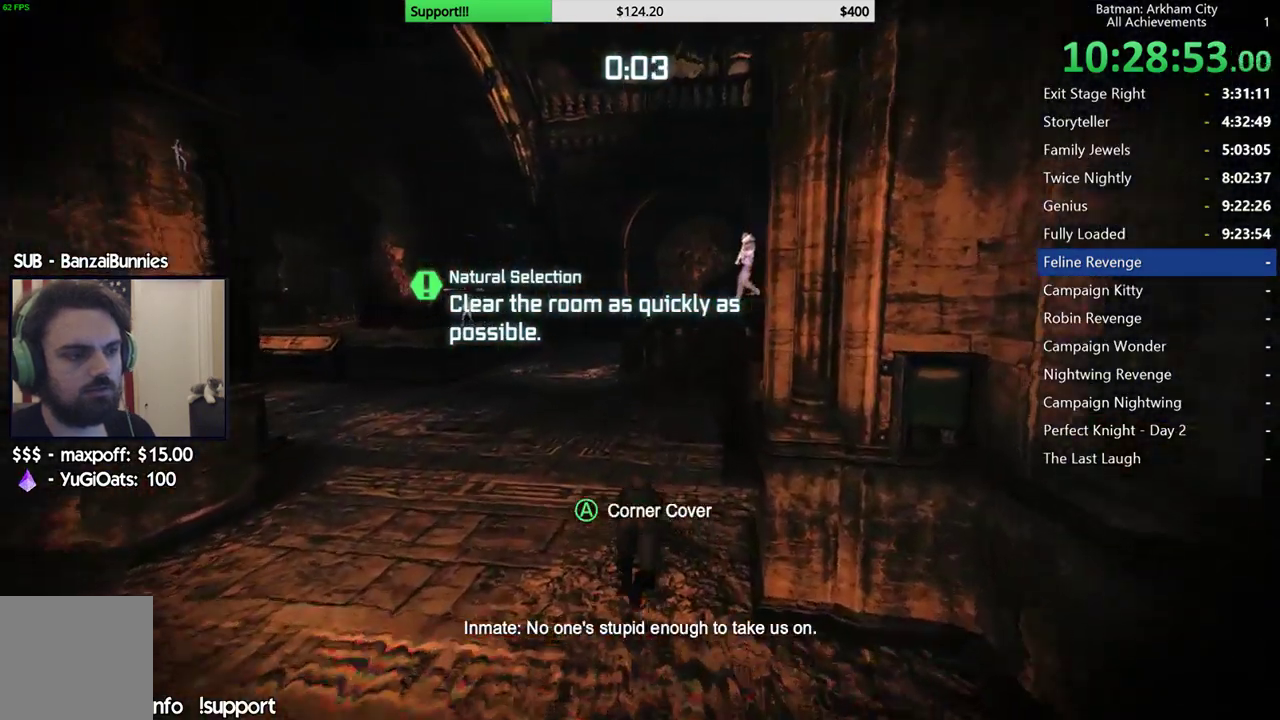
{"buttons": ["R2"], "left_stick": "center", "right_stick": "left", "button_events": []}
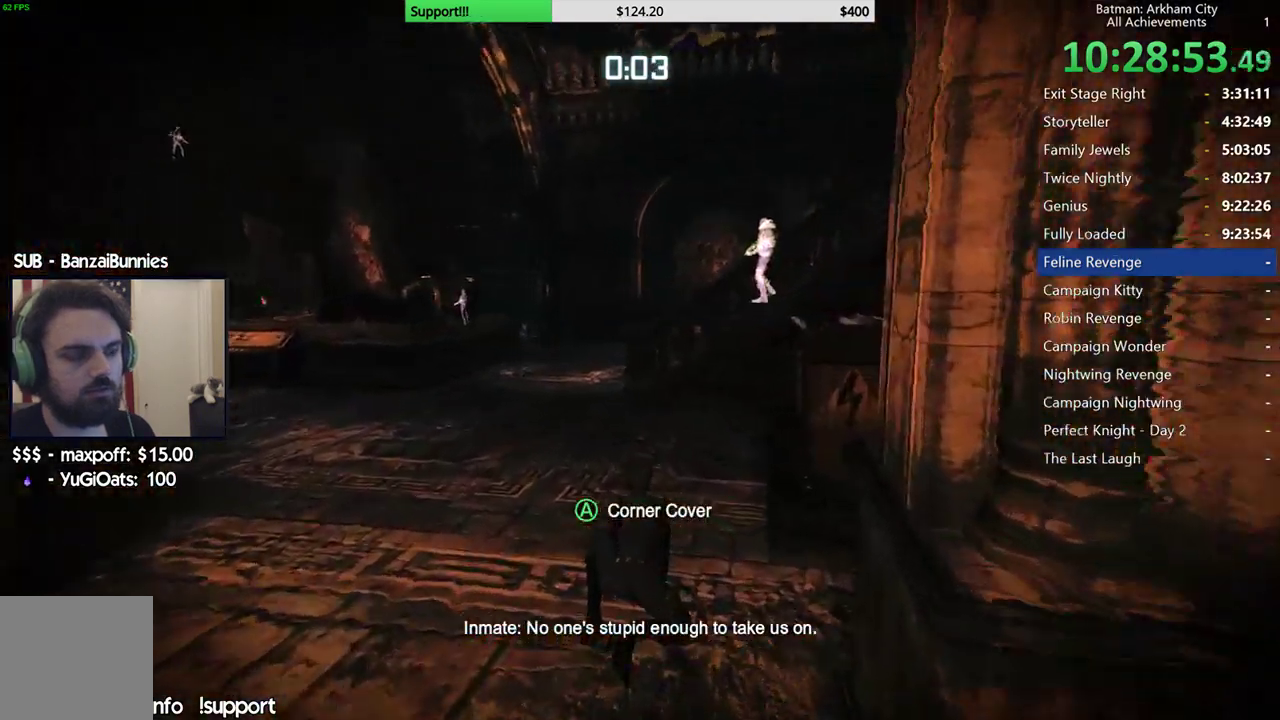
{"buttons": ["R2"], "left_stick": "up", "right_stick": "center", "button_events": []}
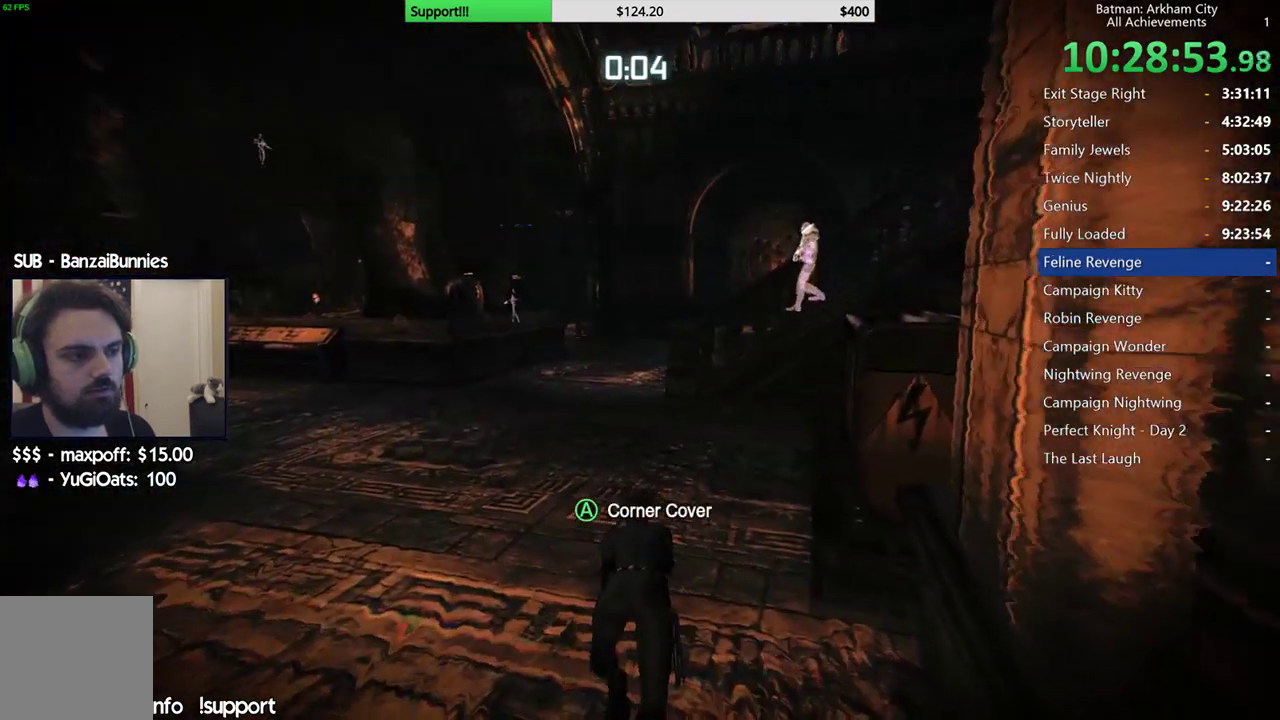
{"buttons": ["R2"], "left_stick": "up-left", "right_stick": "down-left", "button_events": []}
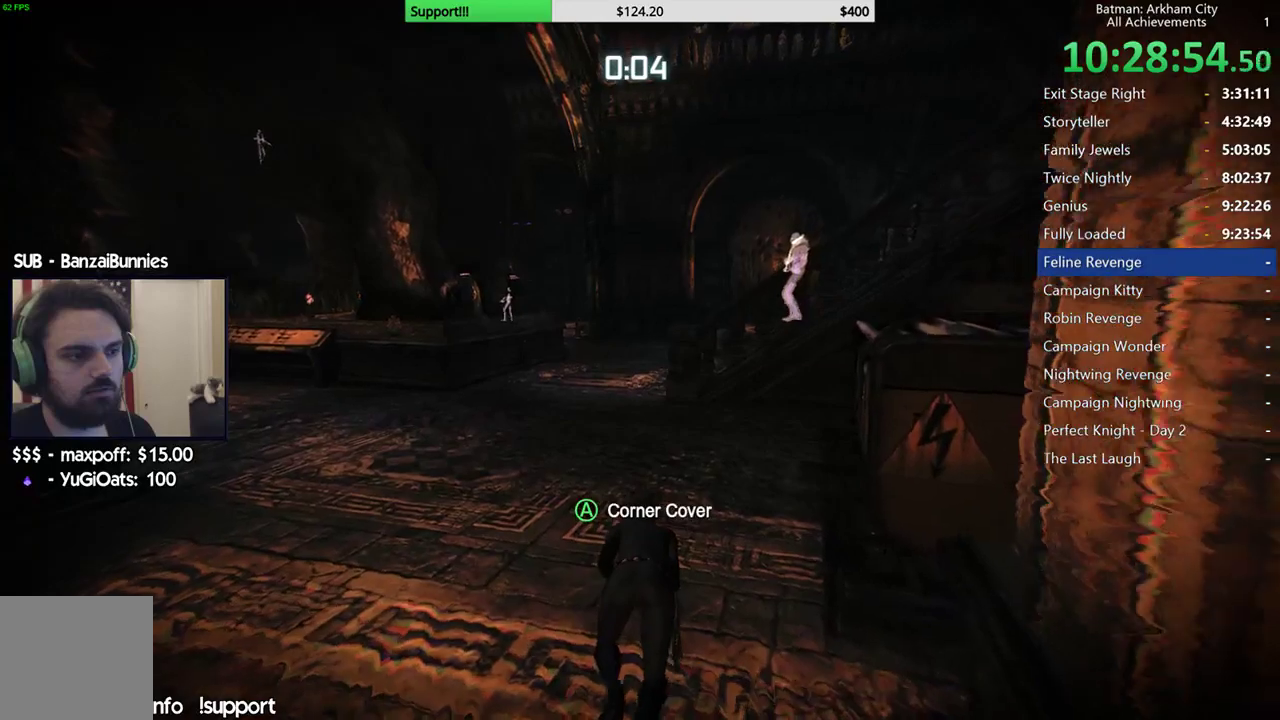
{"buttons": ["R2"], "left_stick": "up-right", "right_stick": "down", "button_events": []}
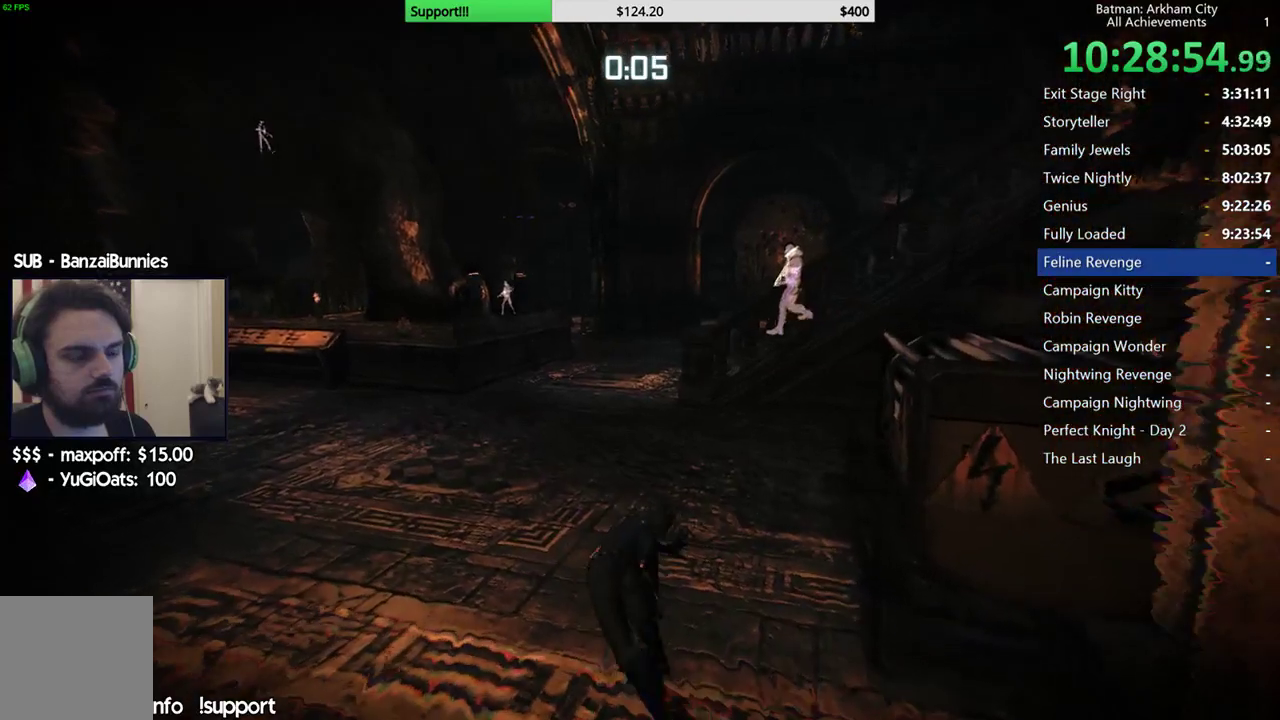
{"buttons": ["R2"], "left_stick": "up-right", "right_stick": "center", "button_events": []}
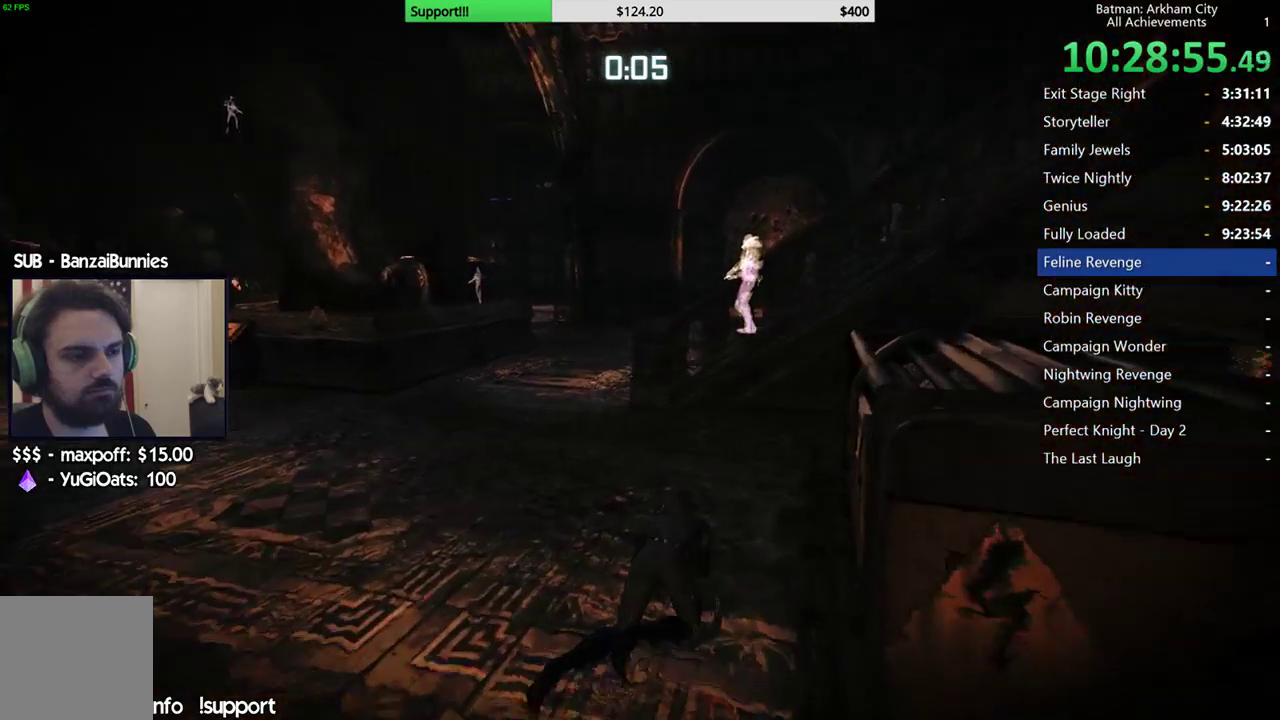
{"buttons": ["R2"], "left_stick": "center", "right_stick": "up-left", "button_events": []}
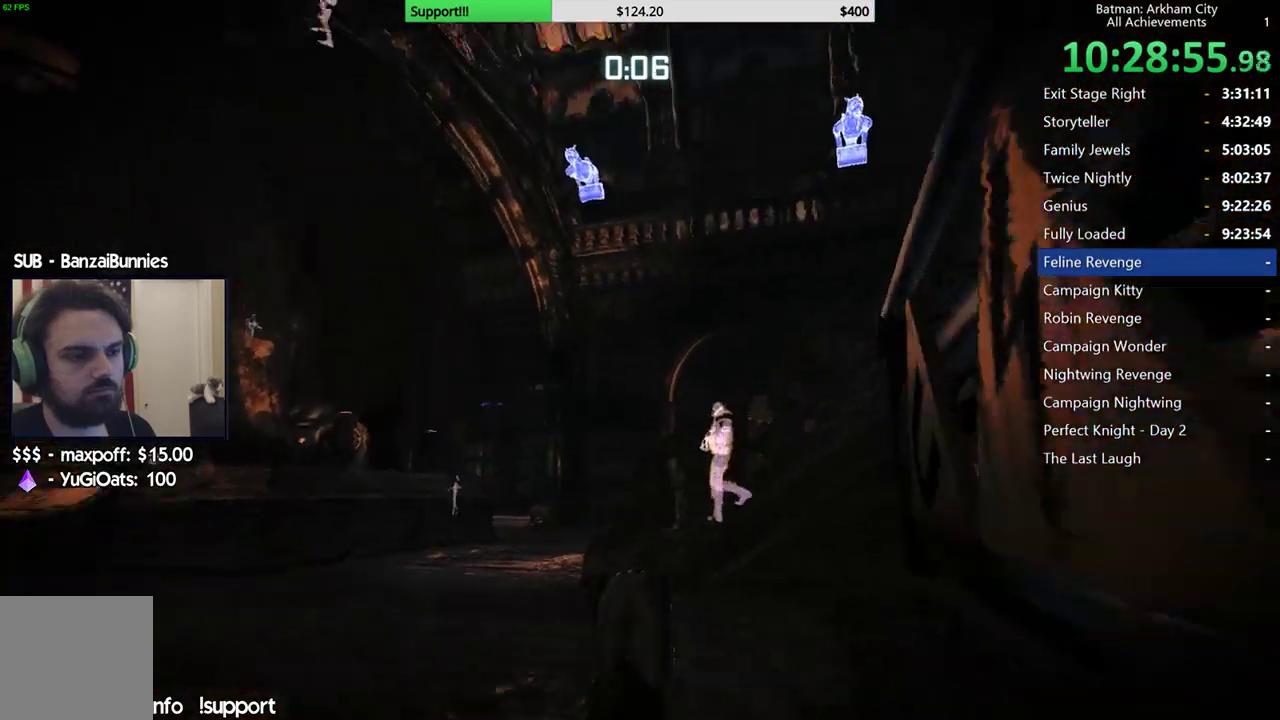
{"buttons": ["R2"], "left_stick": "center", "right_stick": "center", "button_events": []}
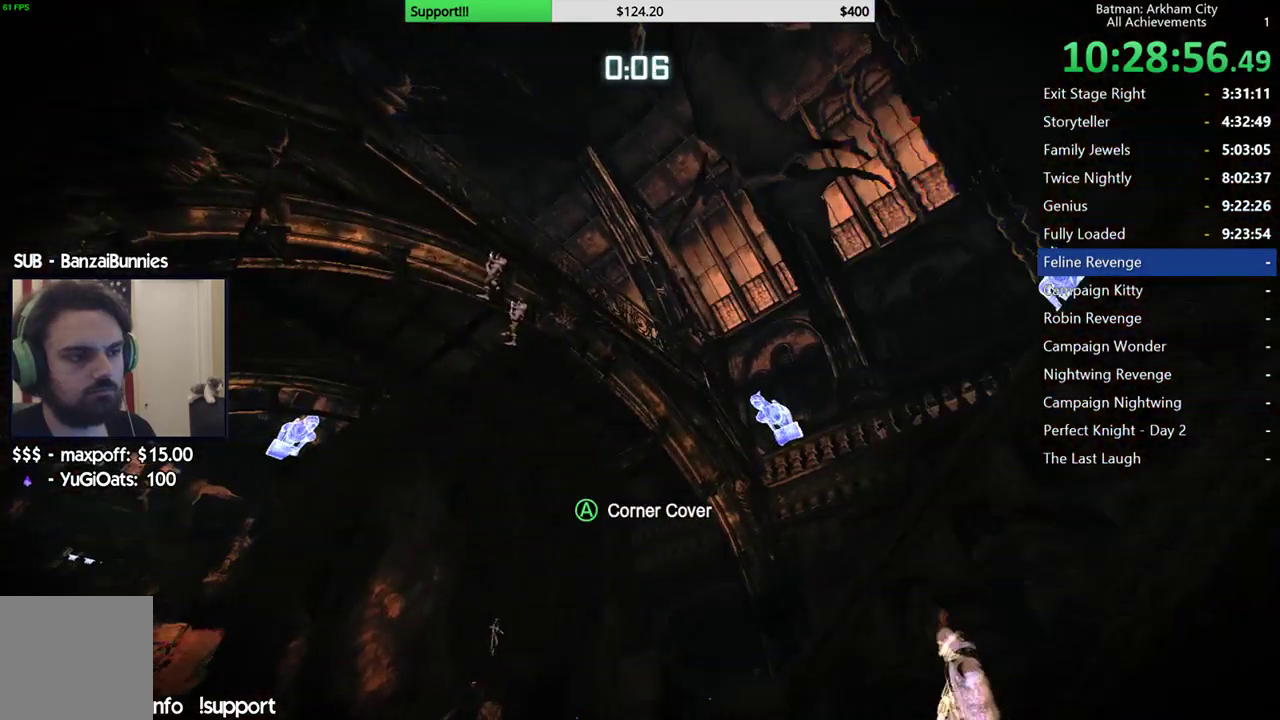
{"buttons": ["R2"], "left_stick": "center", "right_stick": "down", "button_events": []}
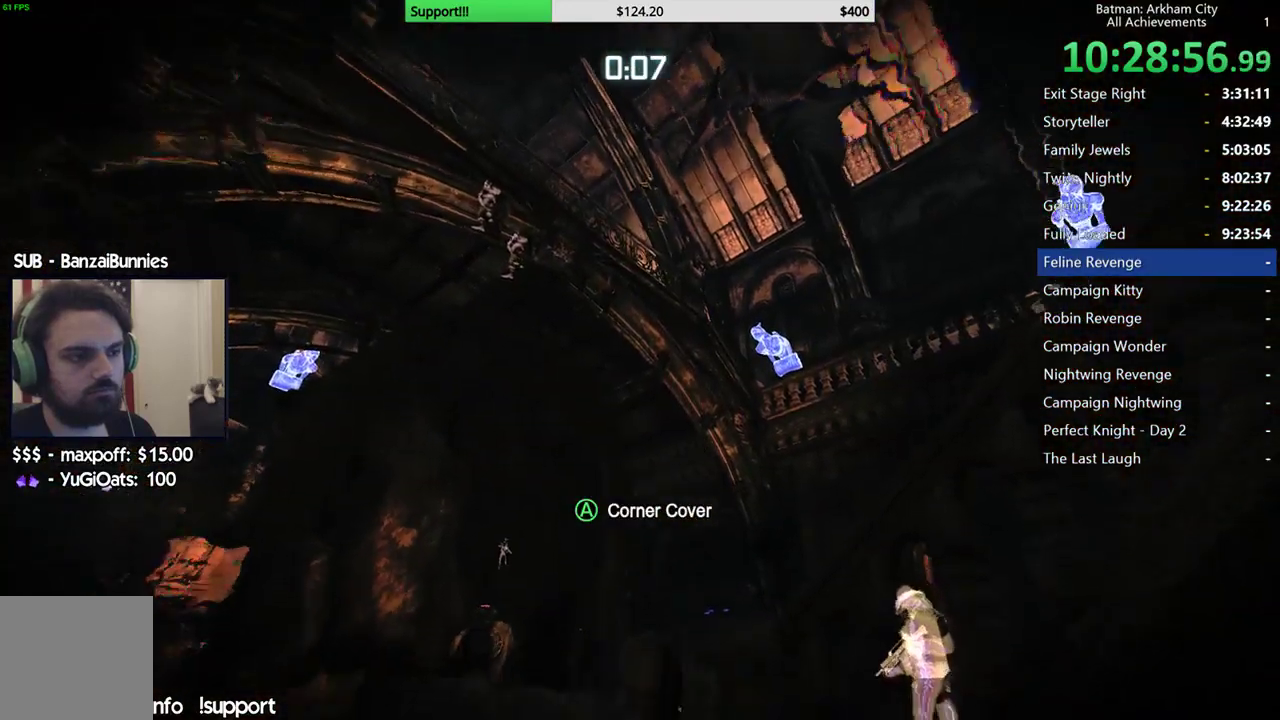
{"buttons": ["R2"], "left_stick": "center", "right_stick": "center", "button_events": []}
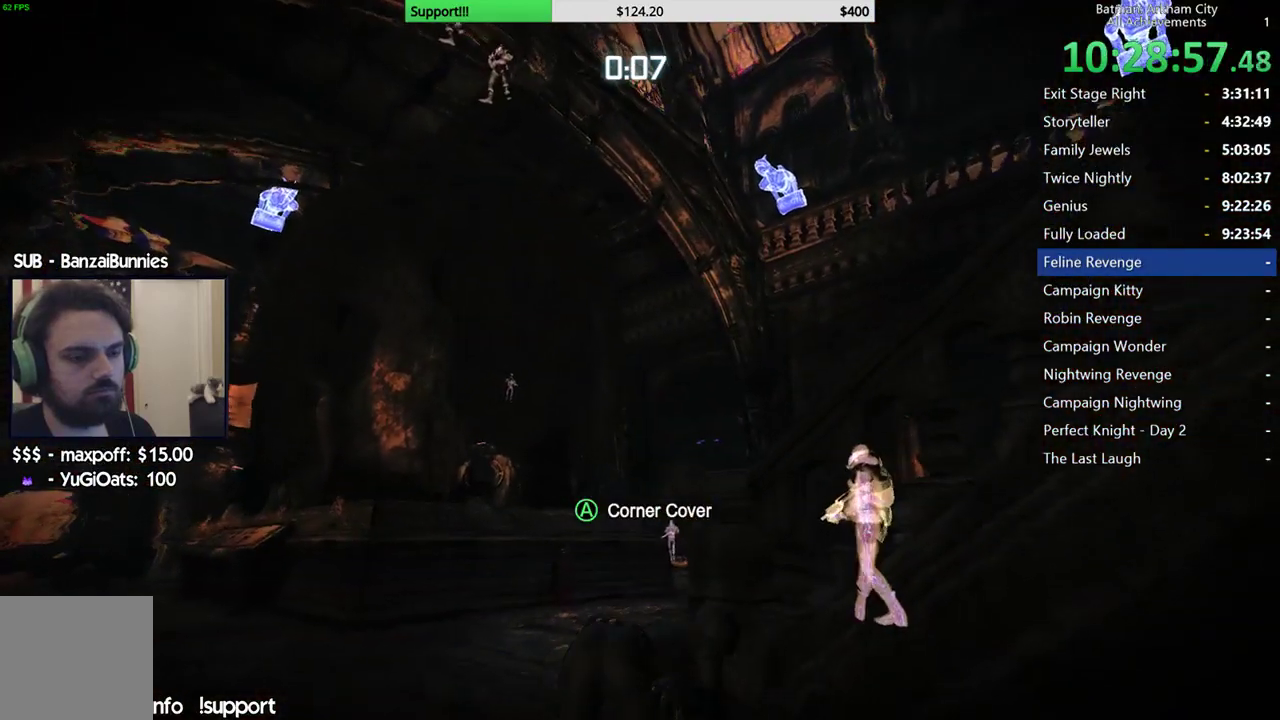
{"buttons": ["R2"], "left_stick": "center", "right_stick": "center", "button_events": []}
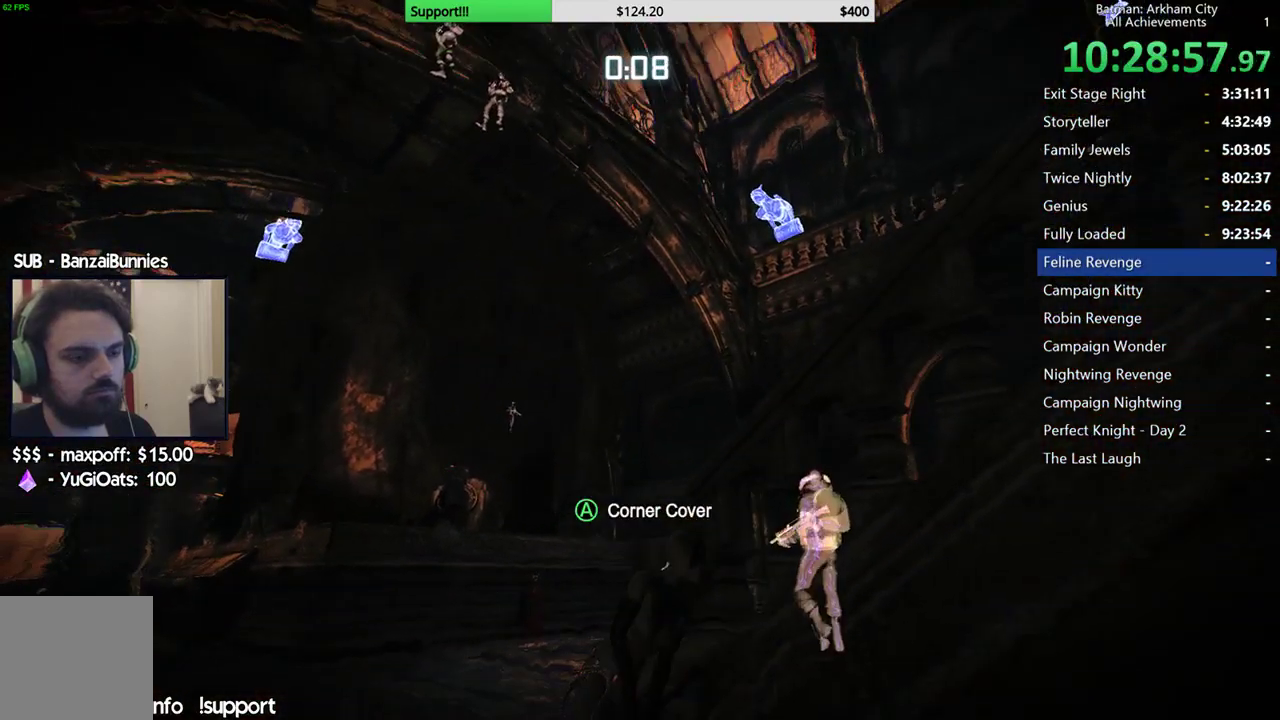
{"buttons": ["R2"], "left_stick": "up-left", "right_stick": "down", "button_events": []}
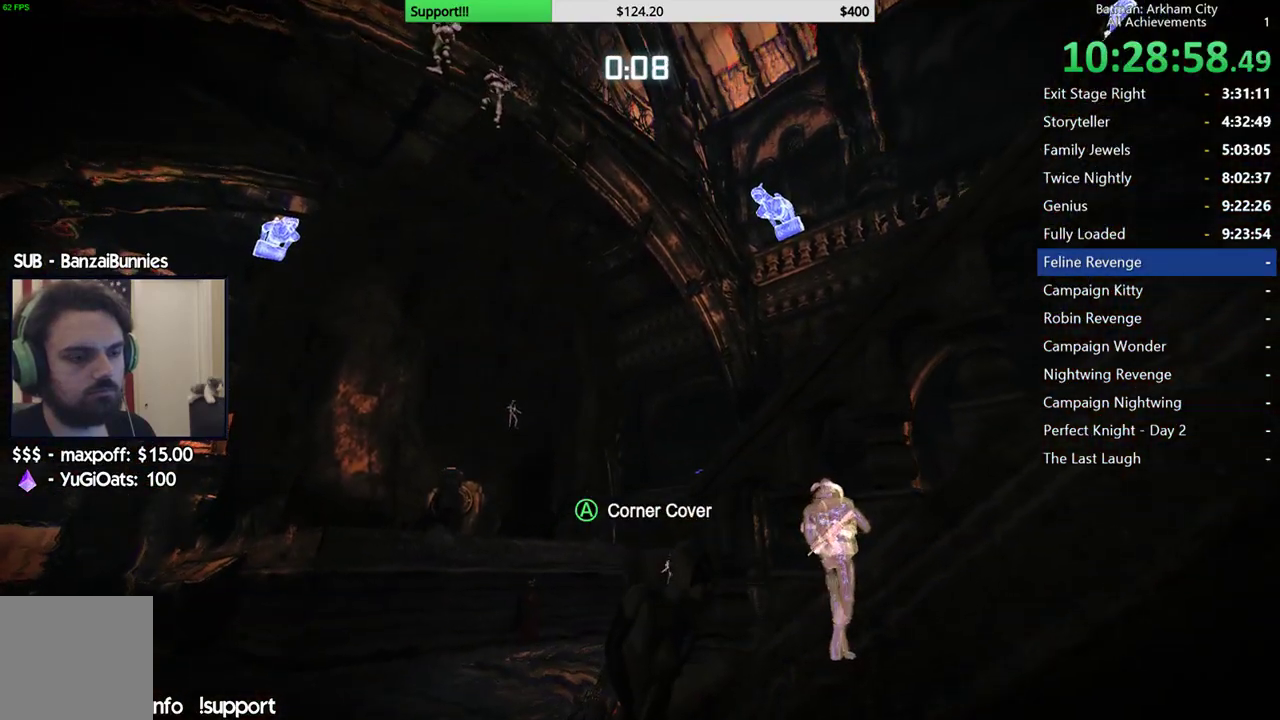
{"buttons": ["R2"], "left_stick": "up", "right_stick": "center", "button_events": []}
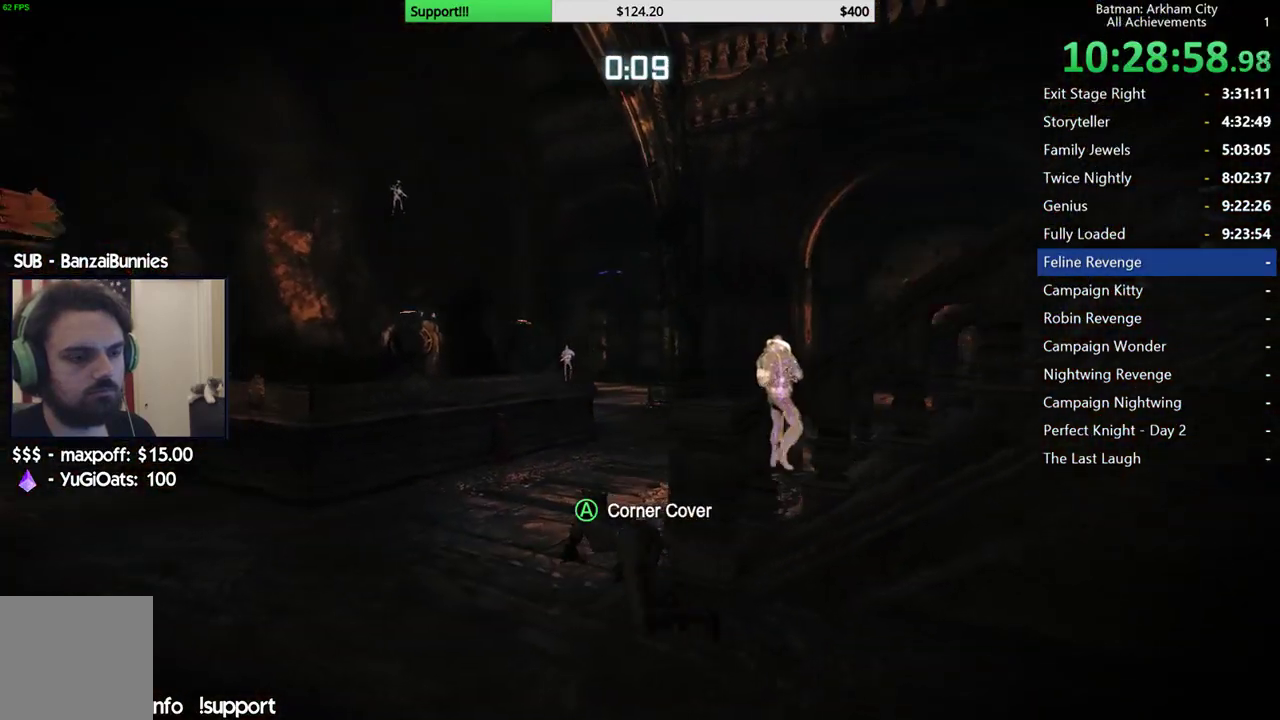
{"buttons": ["R2"], "left_stick": "up-right", "right_stick": "center", "button_events": []}
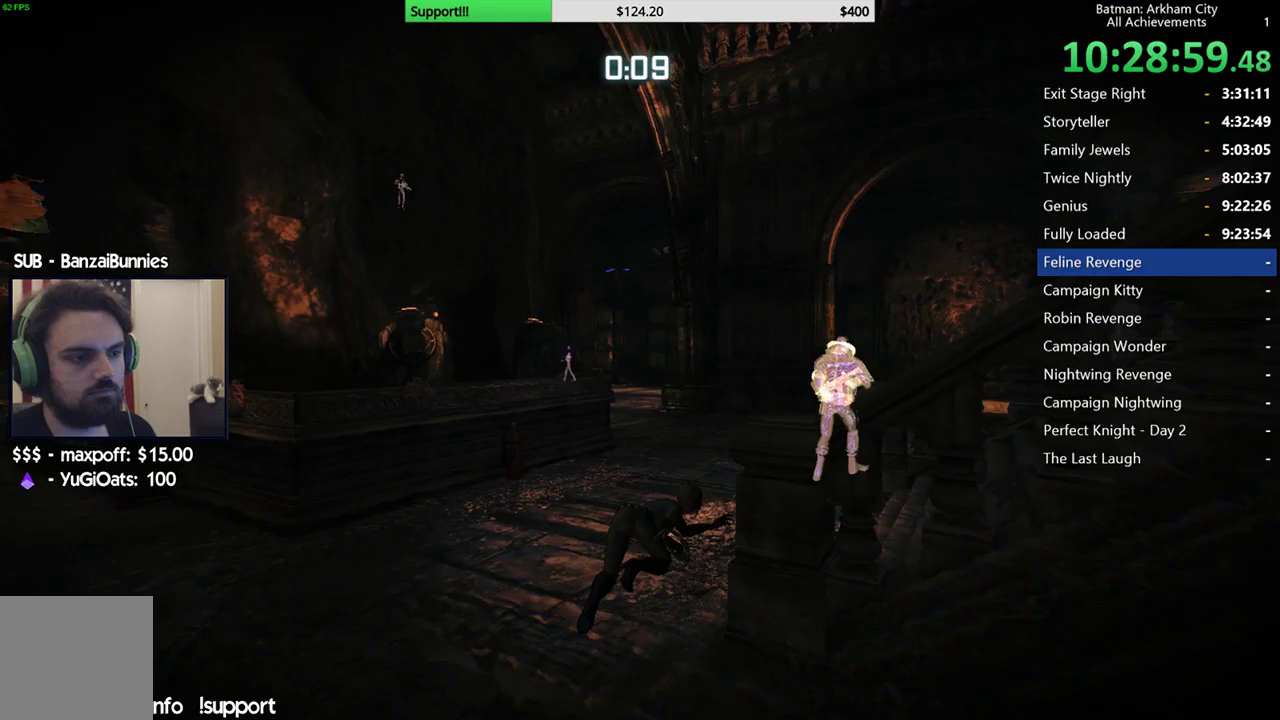
{"buttons": ["R2"], "left_stick": "up-right", "right_stick": "center", "button_events": []}
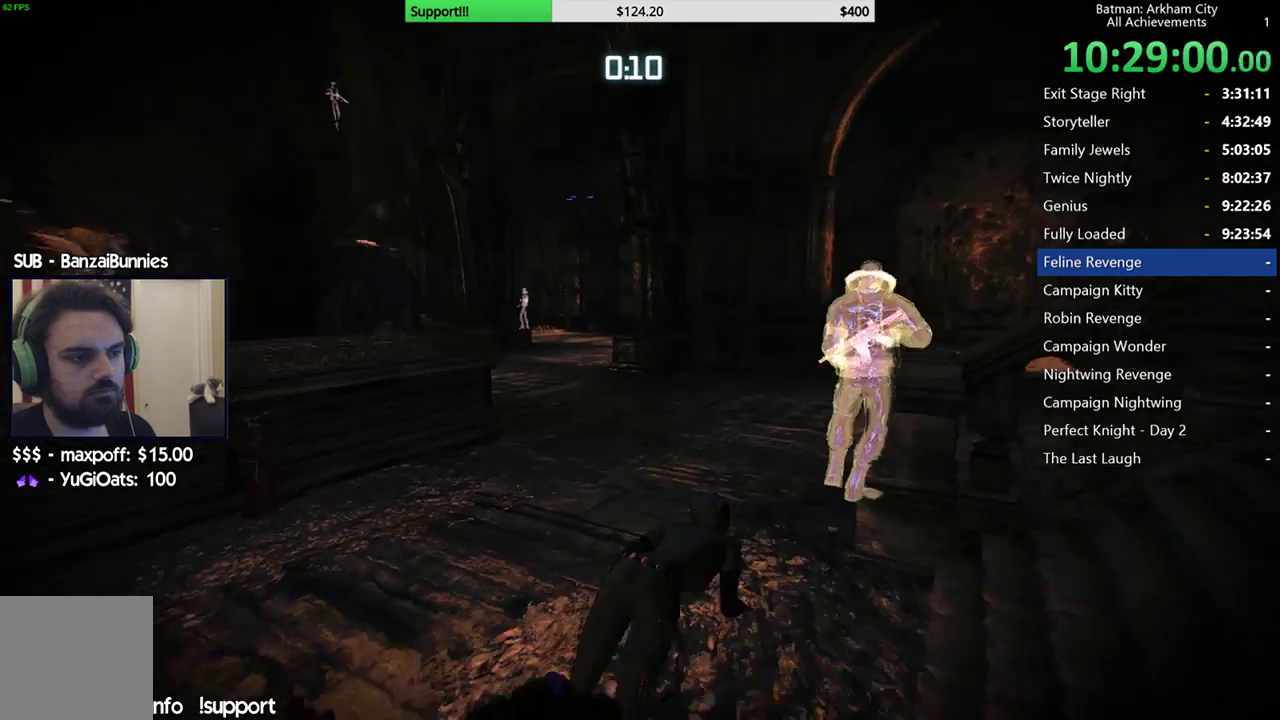
{"buttons": ["Y", "R2"], "left_stick": "up-right", "right_stick": "center", "button_events": [[467, "Y", "down"]]}
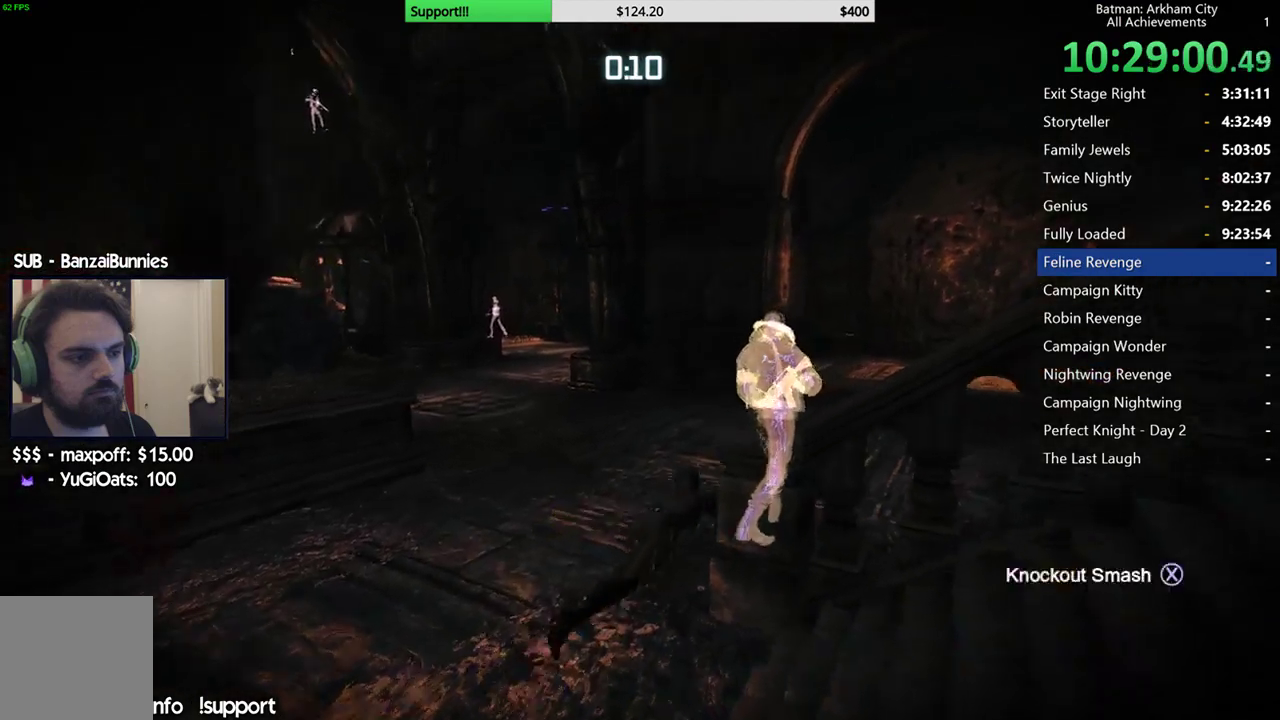
{"buttons": ["R2"], "left_stick": "center", "right_stick": "center", "button_events": [[100, "Y", "up"]]}
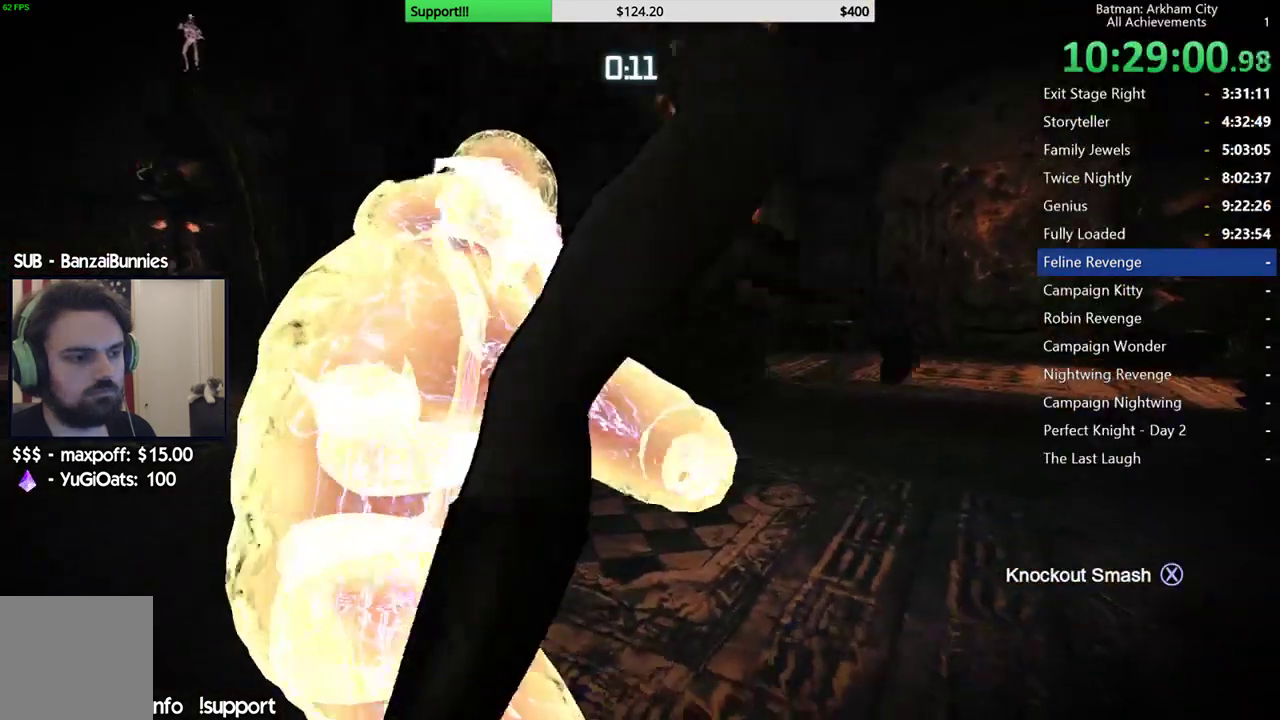
{"buttons": ["R2"], "left_stick": "center", "right_stick": "left", "button_events": []}
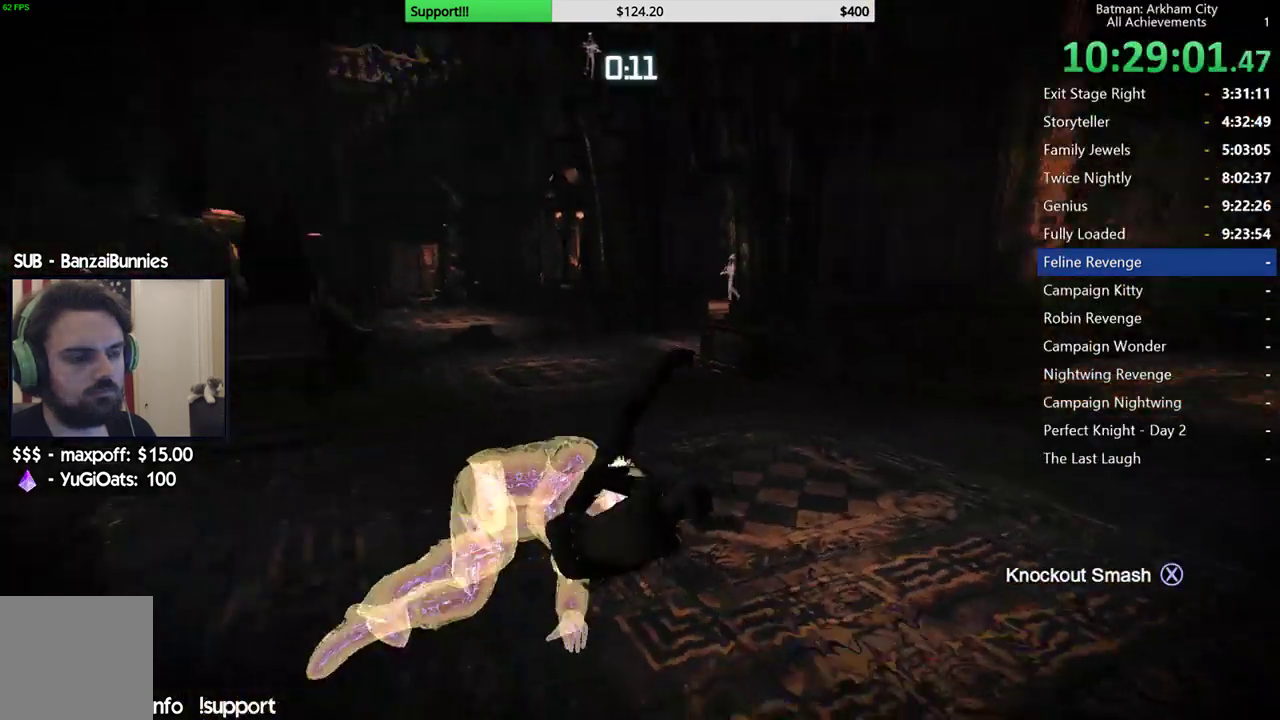
{"buttons": ["R2"], "left_stick": "center", "right_stick": "center", "button_events": []}
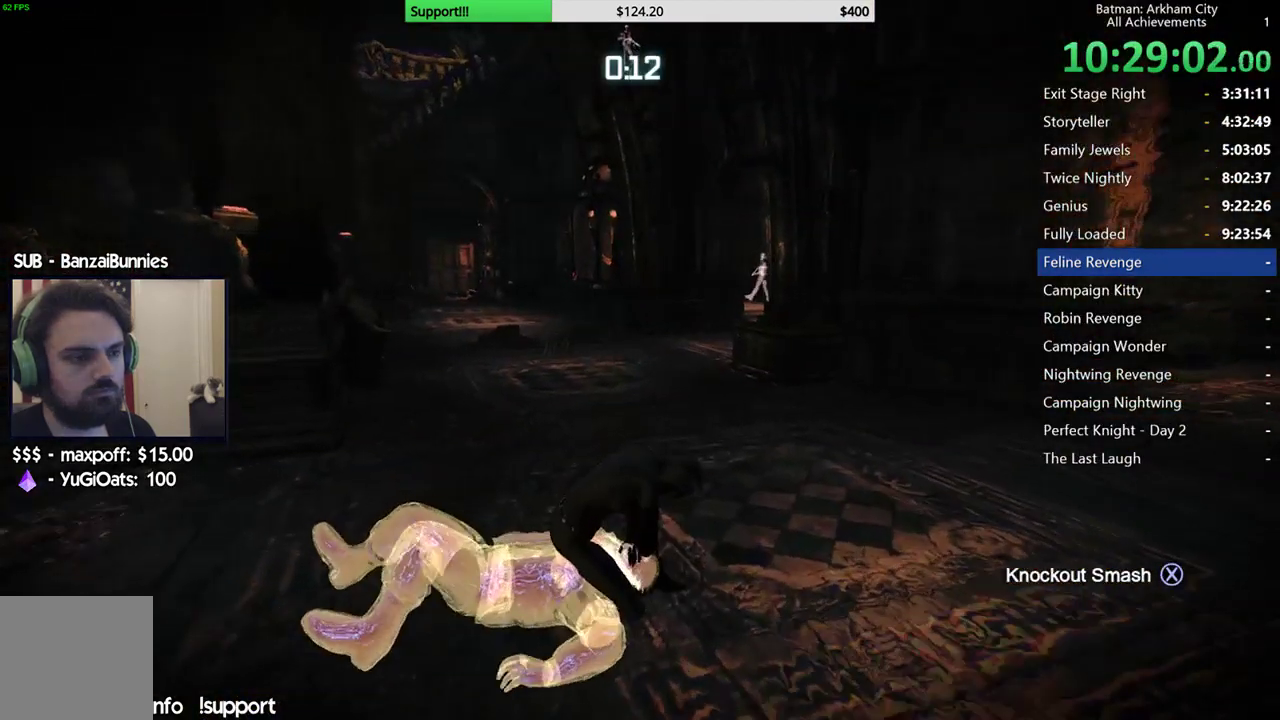
{"buttons": ["R2"], "left_stick": "center", "right_stick": "center", "button_events": []}
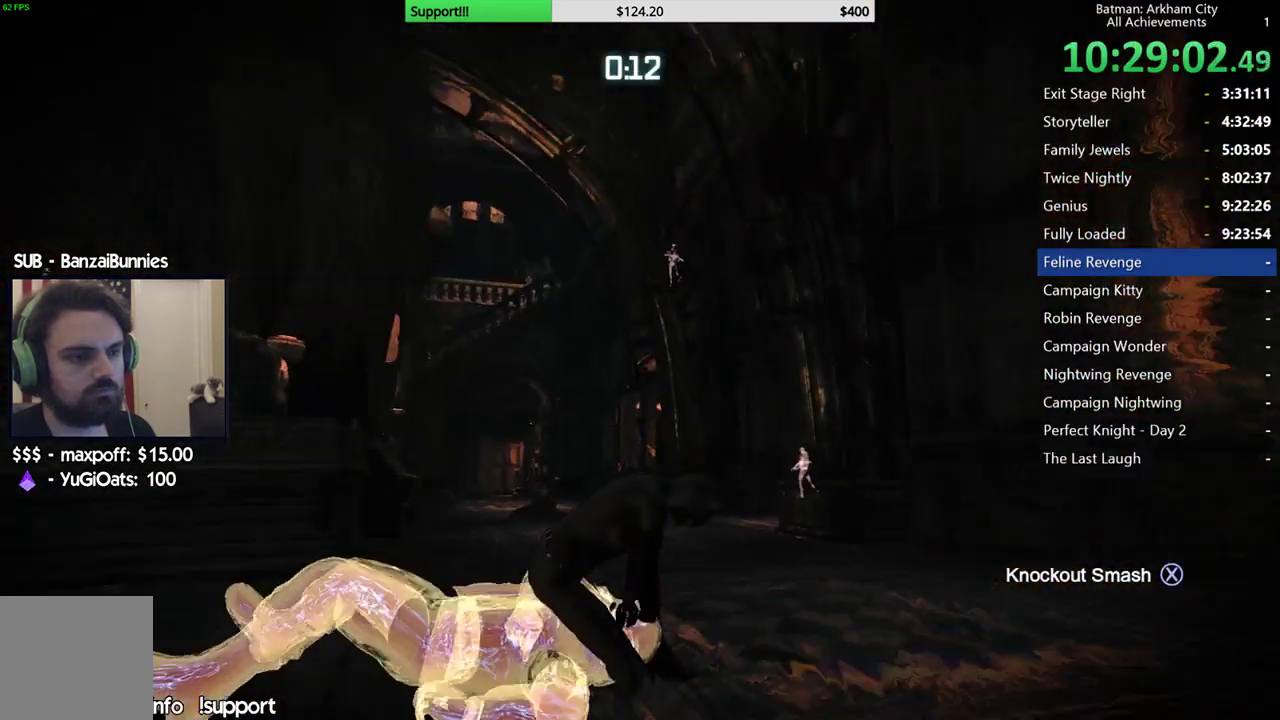
{"buttons": ["R2"], "left_stick": "center", "right_stick": "center", "button_events": []}